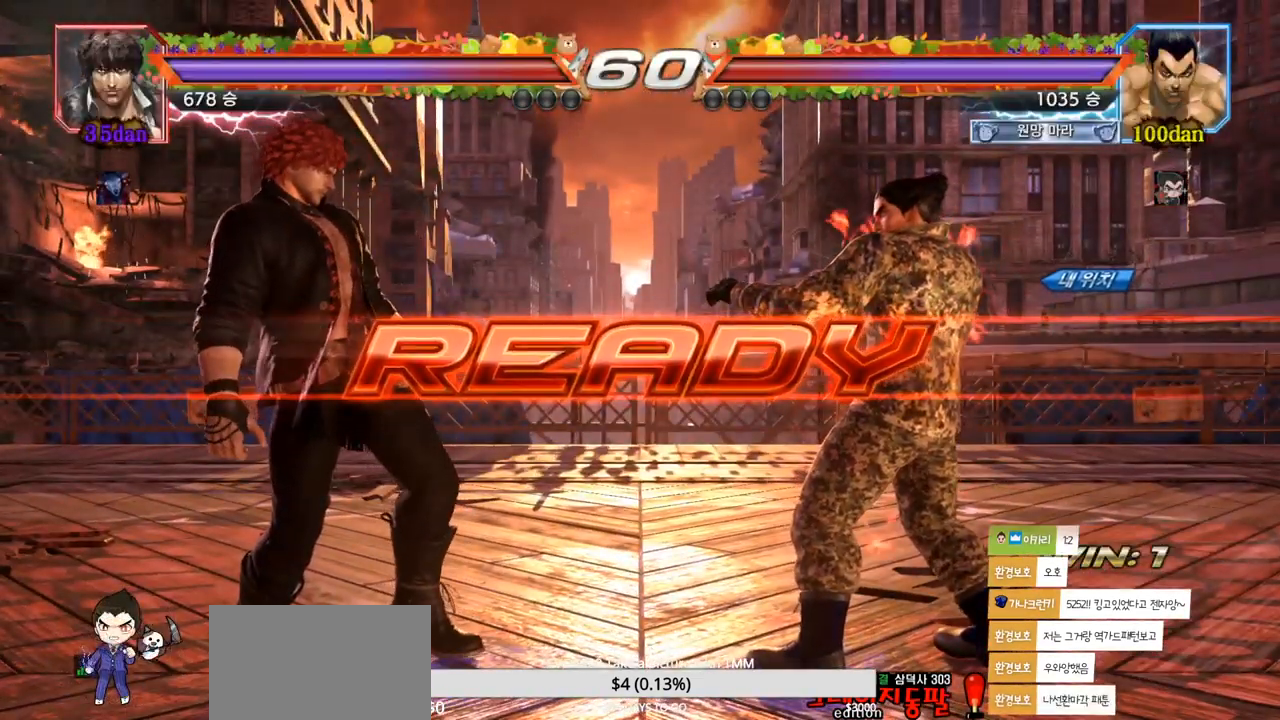
Gameplay with a controller (arcade stick); each line is a JSON object with the inputs held at the frame after it. "events" lists button and stick changes between this image and that frame as [ms after this image, input, new state], when the widget could be followed in between. Not read: L3 R3.
{"buttons": ["TRIANGLE"], "left_stick": "center", "events": [[183, "SQUARE", "down"], [183, "TRIANGLE", "down"], [283, "SQUARE", "up"], [283, "TRIANGLE", "up"], [333, "SQUARE", "down"], [400, "TRIANGLE", "down"], [500, "SQUARE", "up"]]}
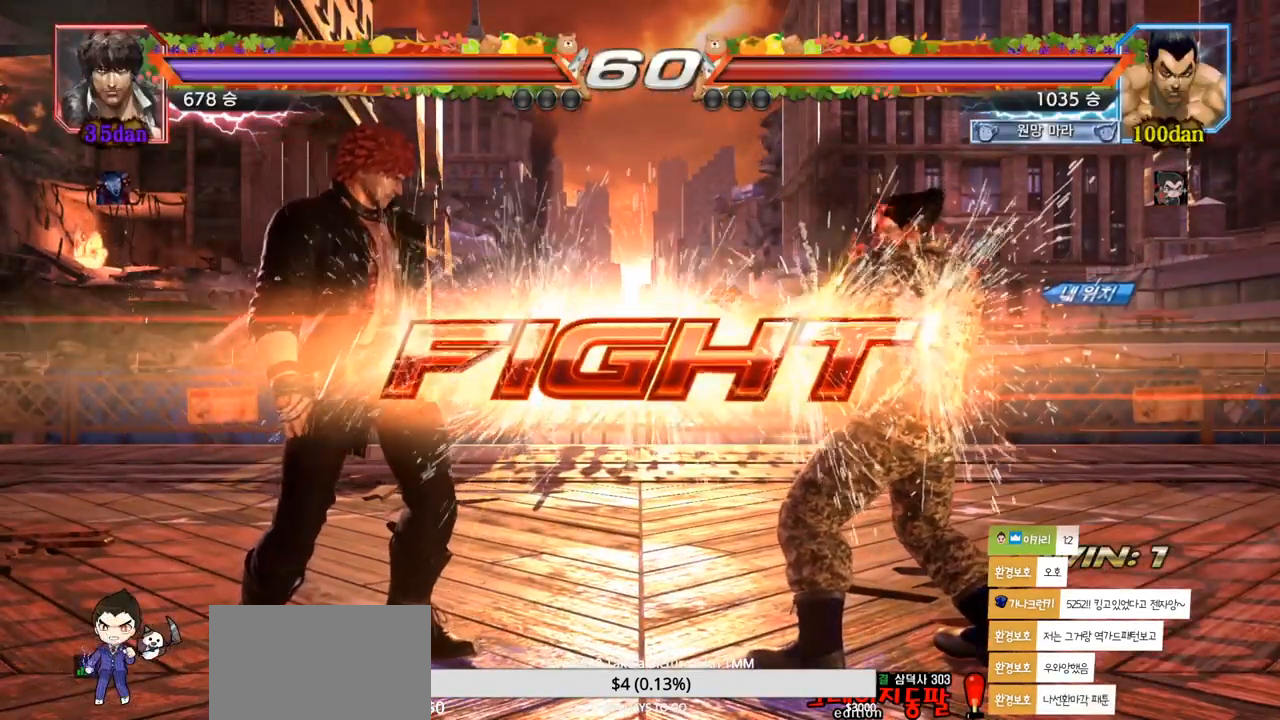
{"buttons": [], "left_stick": "down", "events": [[50, "TRIANGLE", "up"], [183, "left_stick", "right"], [233, "left_stick", "center"], [300, "left_stick", "right"], [467, "left_stick", "down"]]}
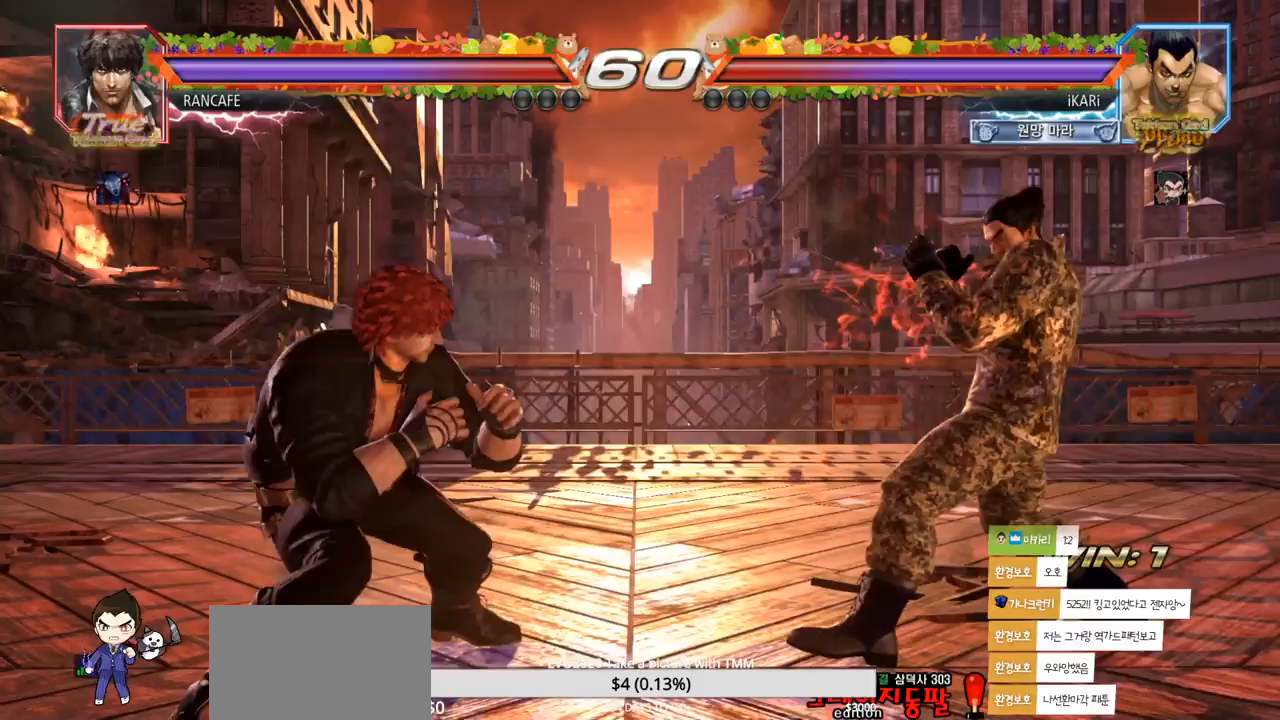
{"buttons": [], "left_stick": "center", "events": [[17, "left_stick", "center"], [83, "left_stick", "right"], [133, "left_stick", "center"], [183, "left_stick", "right"], [350, "left_stick", "center"]]}
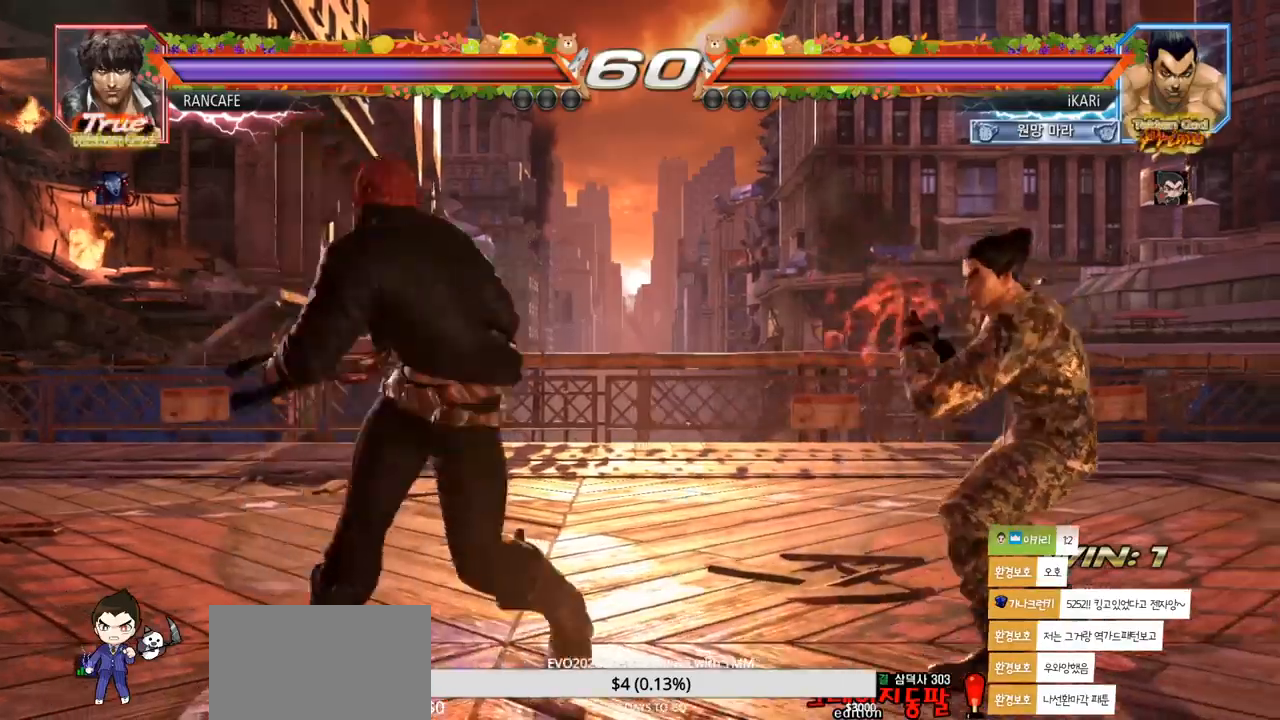
{"buttons": [], "left_stick": "center", "events": [[50, "left_stick", "right"], [250, "left_stick", "center"], [367, "left_stick", "down"], [467, "left_stick", "center"]]}
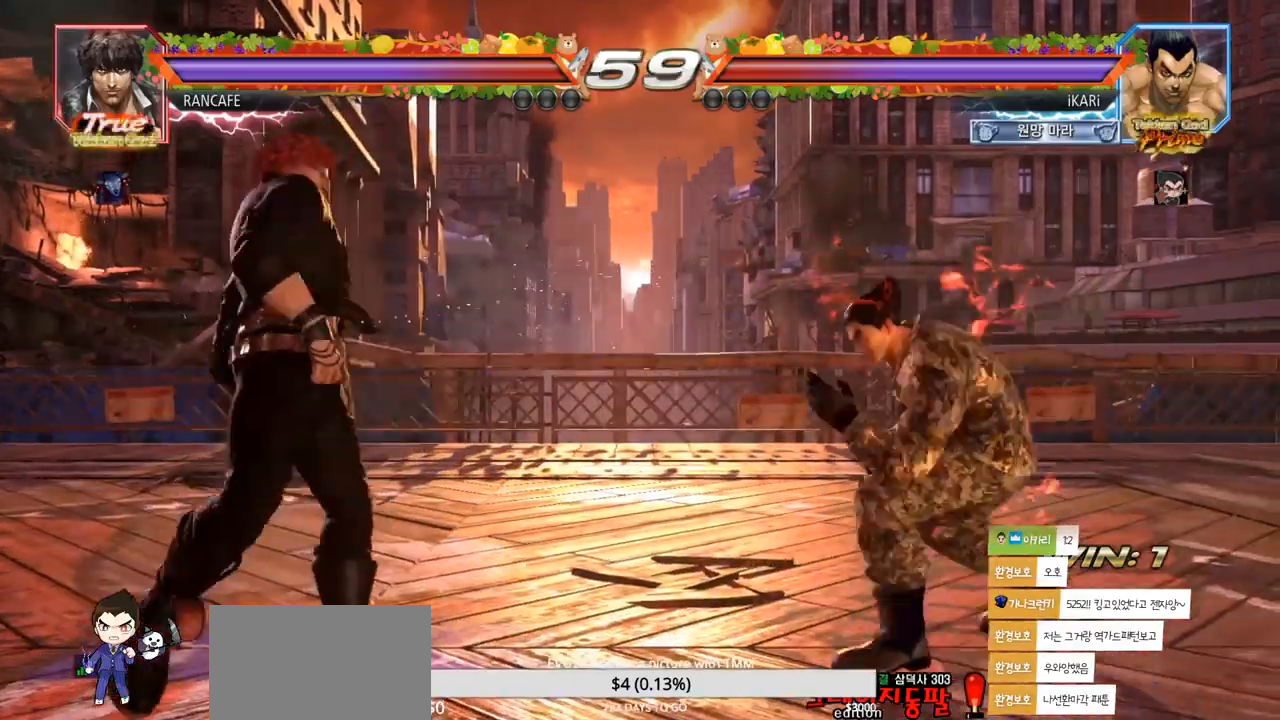
{"buttons": [], "left_stick": "center", "events": [[233, "CIRCLE", "down"], [300, "CIRCLE", "up"]]}
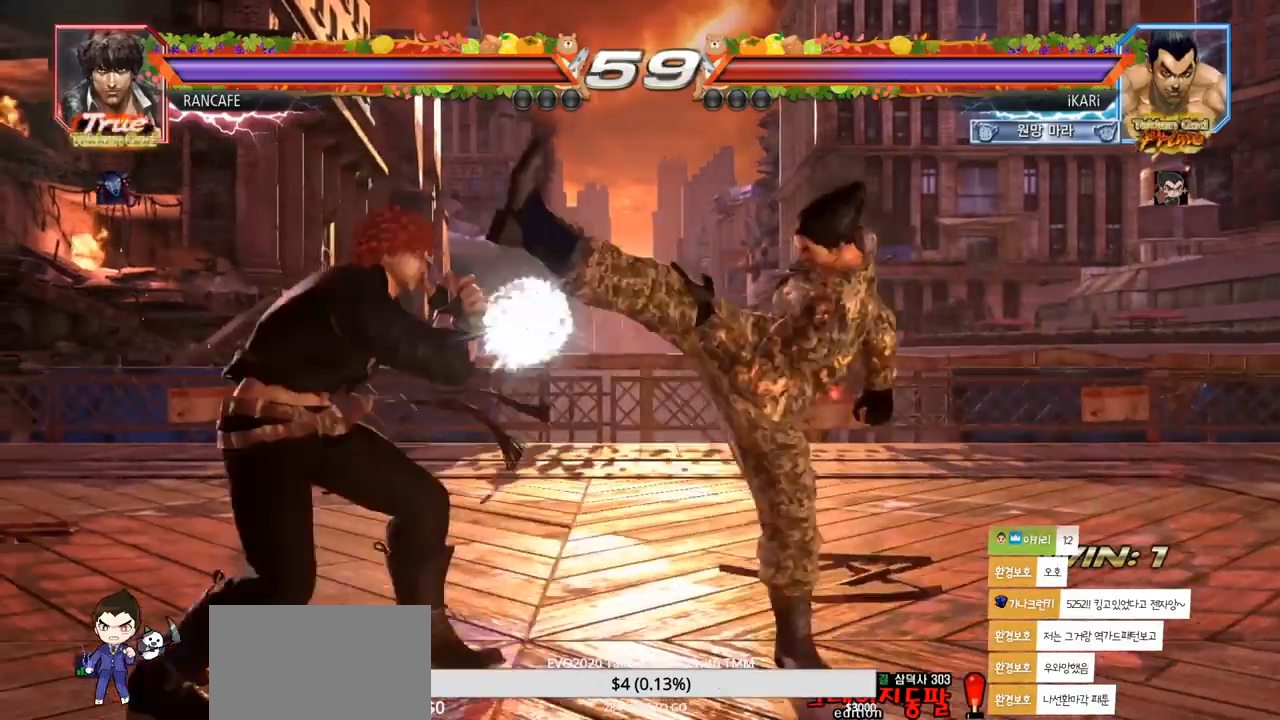
{"buttons": [], "left_stick": "right", "events": [[217, "left_stick", "right"], [350, "left_stick", "center"], [417, "left_stick", "right"]]}
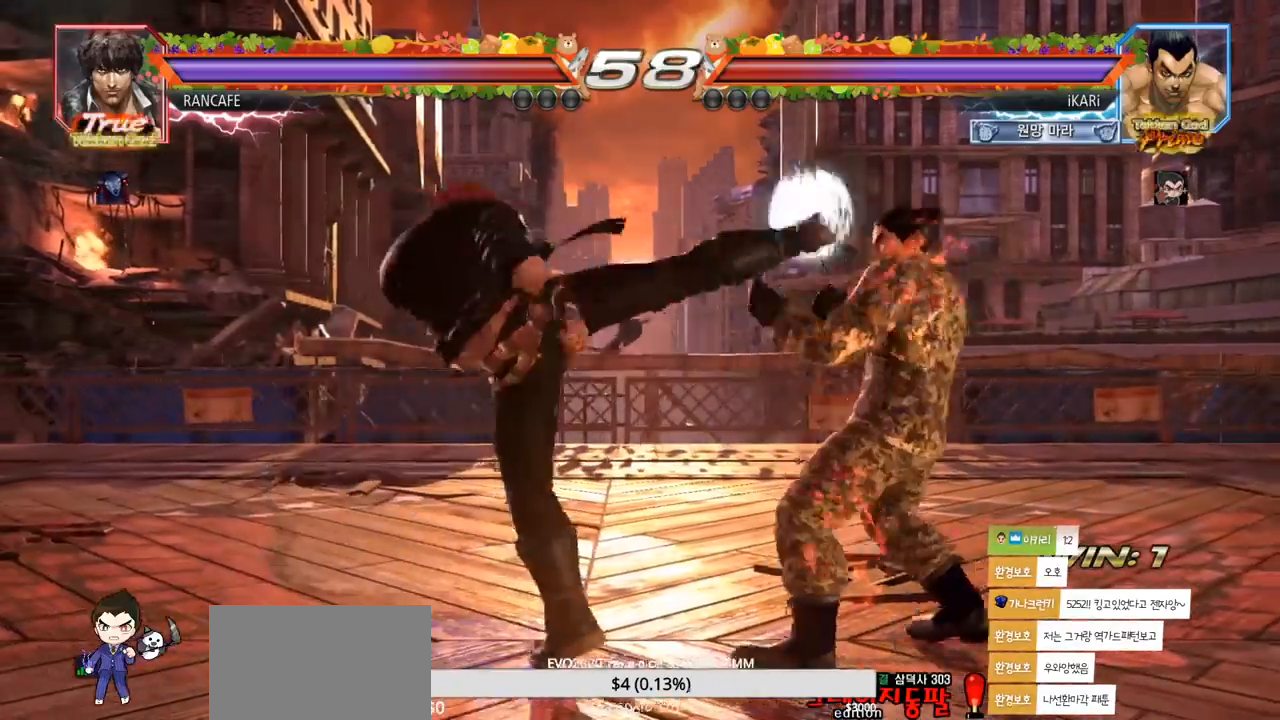
{"buttons": [], "left_stick": "right", "events": [[250, "left_stick", "center"], [333, "left_stick", "right"], [383, "left_stick", "center"], [450, "left_stick", "right"]]}
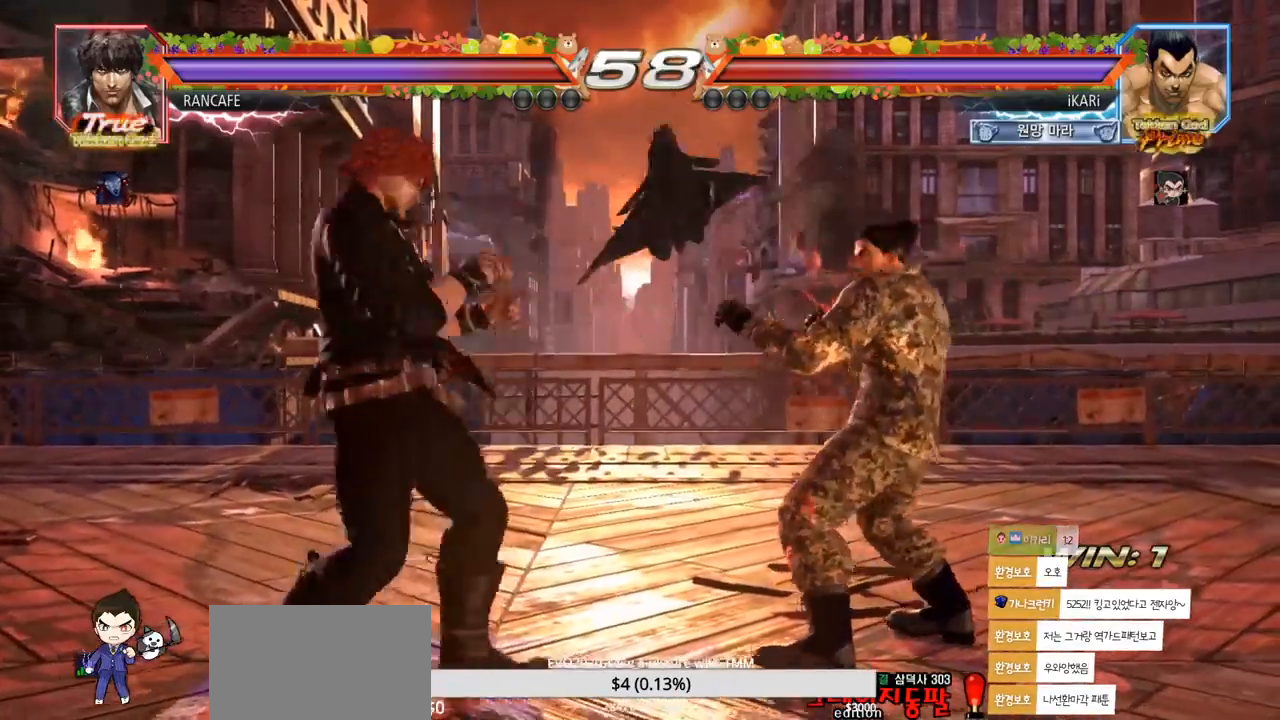
{"buttons": [], "left_stick": "center", "events": [[150, "left_stick", "center"], [217, "left_stick", "right"], [267, "left_stick", "center"], [333, "left_stick", "right"], [500, "left_stick", "center"]]}
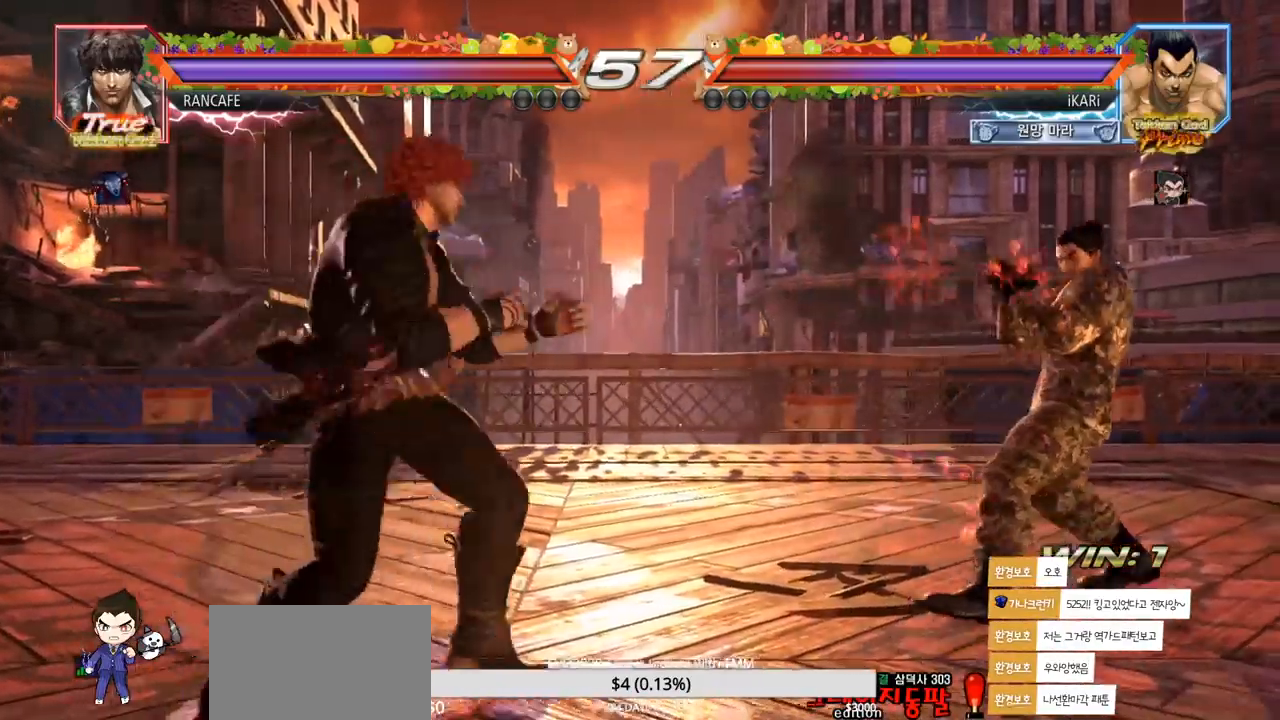
{"buttons": [], "left_stick": "down-right", "events": [[83, "left_stick", "right"], [133, "left_stick", "center"], [183, "left_stick", "right"], [383, "left_stick", "center"], [483, "left_stick", "down-right"]]}
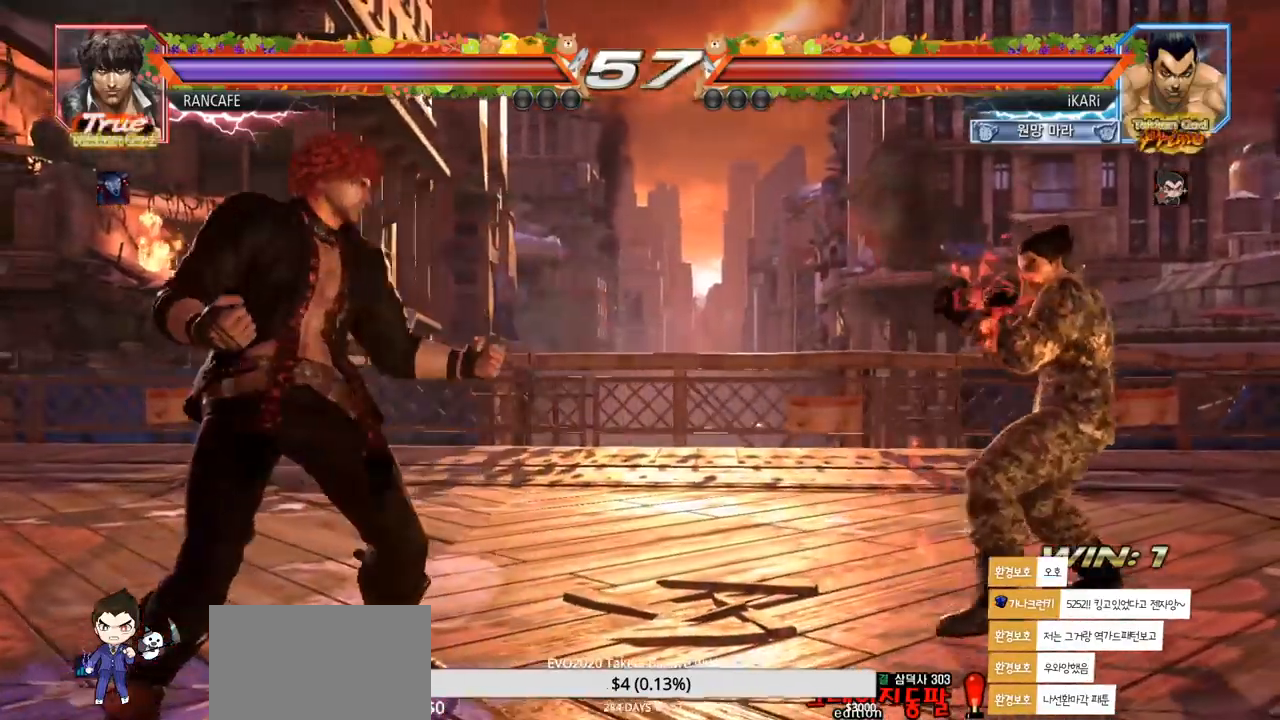
{"buttons": [], "left_stick": "center", "events": [[33, "left_stick", "center"], [167, "left_stick", "right"], [217, "left_stick", "center"], [283, "left_stick", "right"], [450, "left_stick", "center"]]}
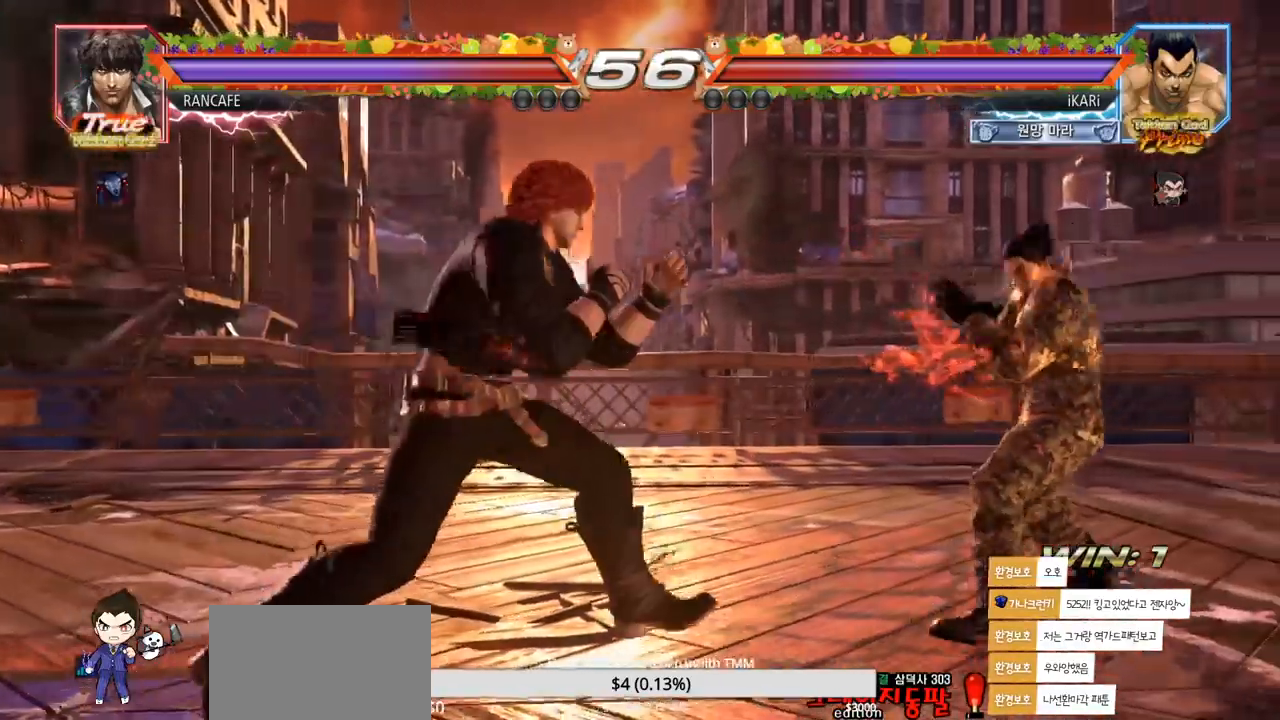
{"buttons": [], "left_stick": "center", "events": [[133, "left_stick", "right"], [317, "left_stick", "center"]]}
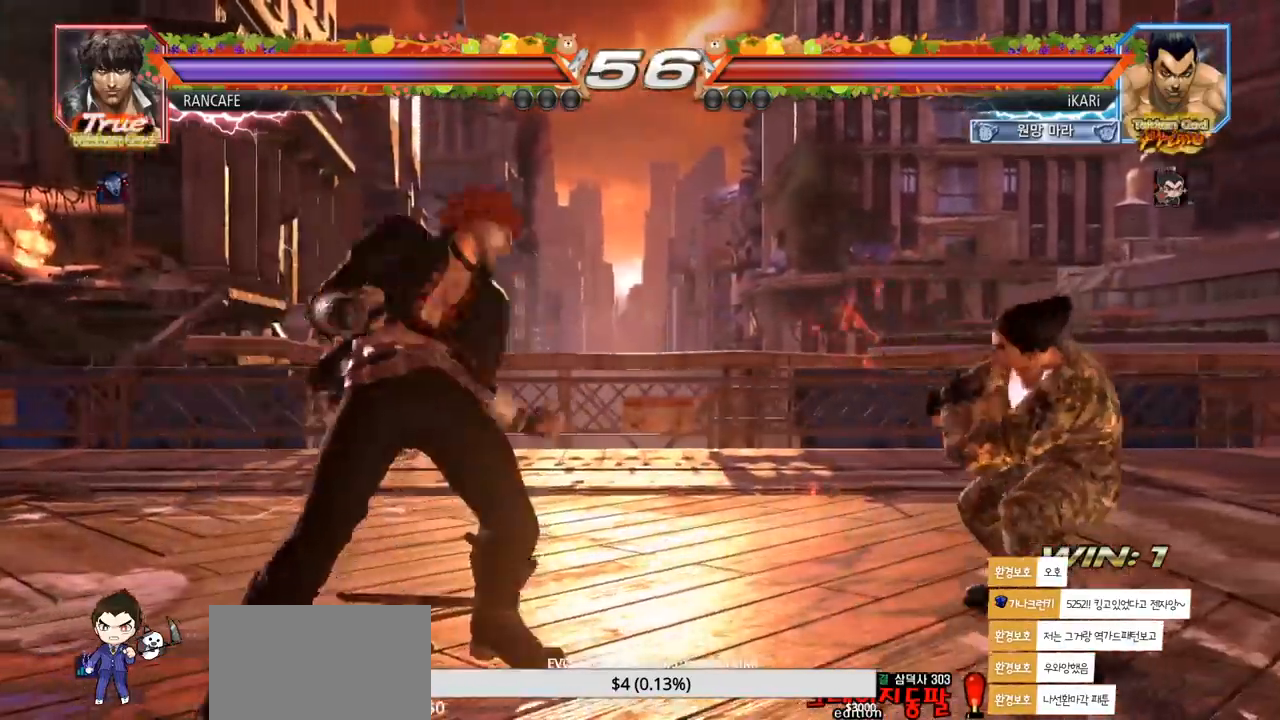
{"buttons": [], "left_stick": "center", "events": [[33, "left_stick", "right"], [167, "left_stick", "center"], [217, "left_stick", "left"], [367, "left_stick", "center"], [433, "left_stick", "right"], [483, "left_stick", "center"]]}
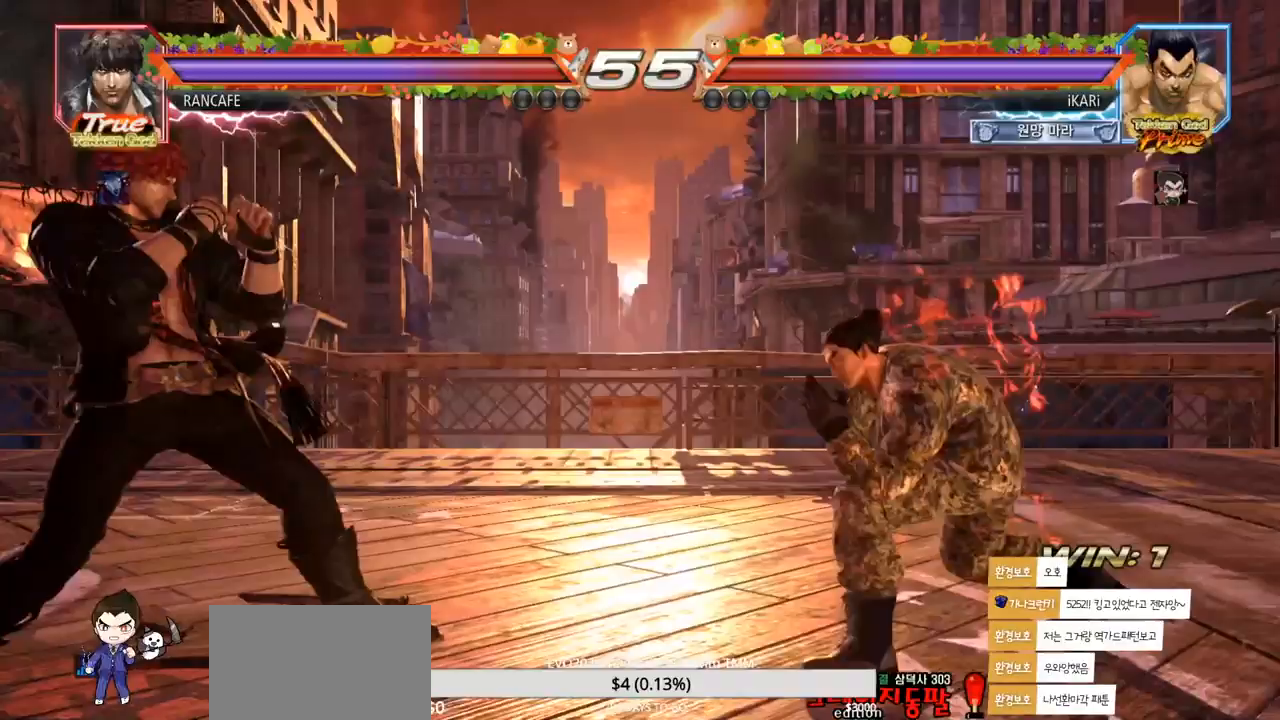
{"buttons": [], "left_stick": "right", "events": [[50, "left_stick", "right"], [167, "left_stick", "up"], [217, "left_stick", "center"], [317, "left_stick", "right"], [400, "left_stick", "center"], [483, "left_stick", "right"]]}
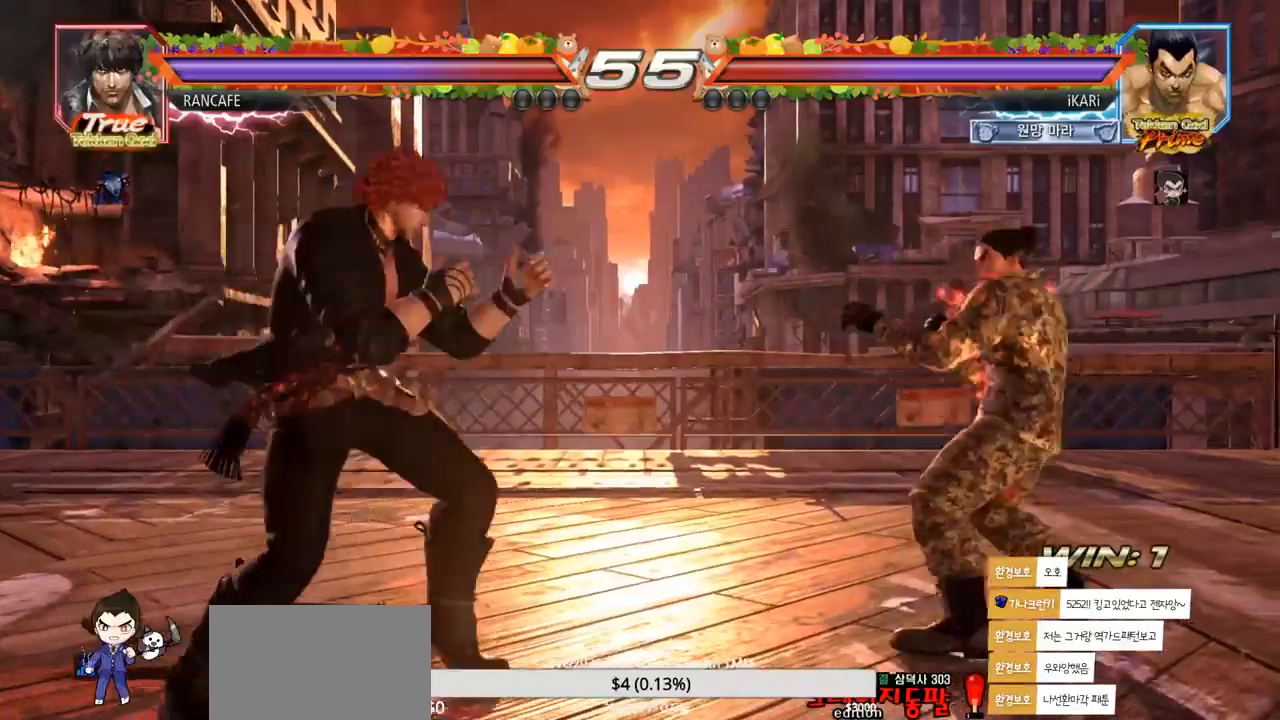
{"buttons": [], "left_stick": "down", "events": [[50, "left_stick", "center"], [100, "left_stick", "up"], [167, "left_stick", "center"], [233, "left_stick", "right"], [283, "left_stick", "center"], [350, "left_stick", "right"], [467, "left_stick", "down"]]}
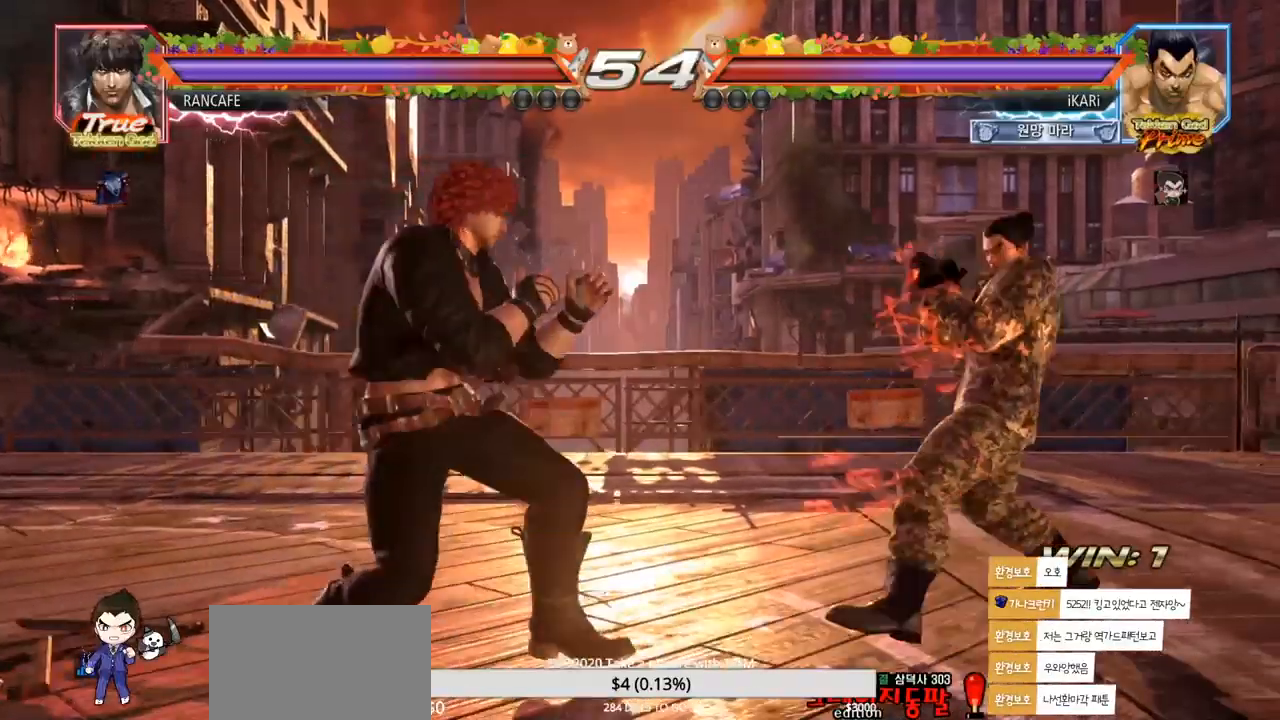
{"buttons": [], "left_stick": "right", "events": [[33, "left_stick", "center"], [83, "left_stick", "right"], [150, "left_stick", "center"], [217, "left_stick", "right"], [400, "left_stick", "center"], [483, "left_stick", "right"]]}
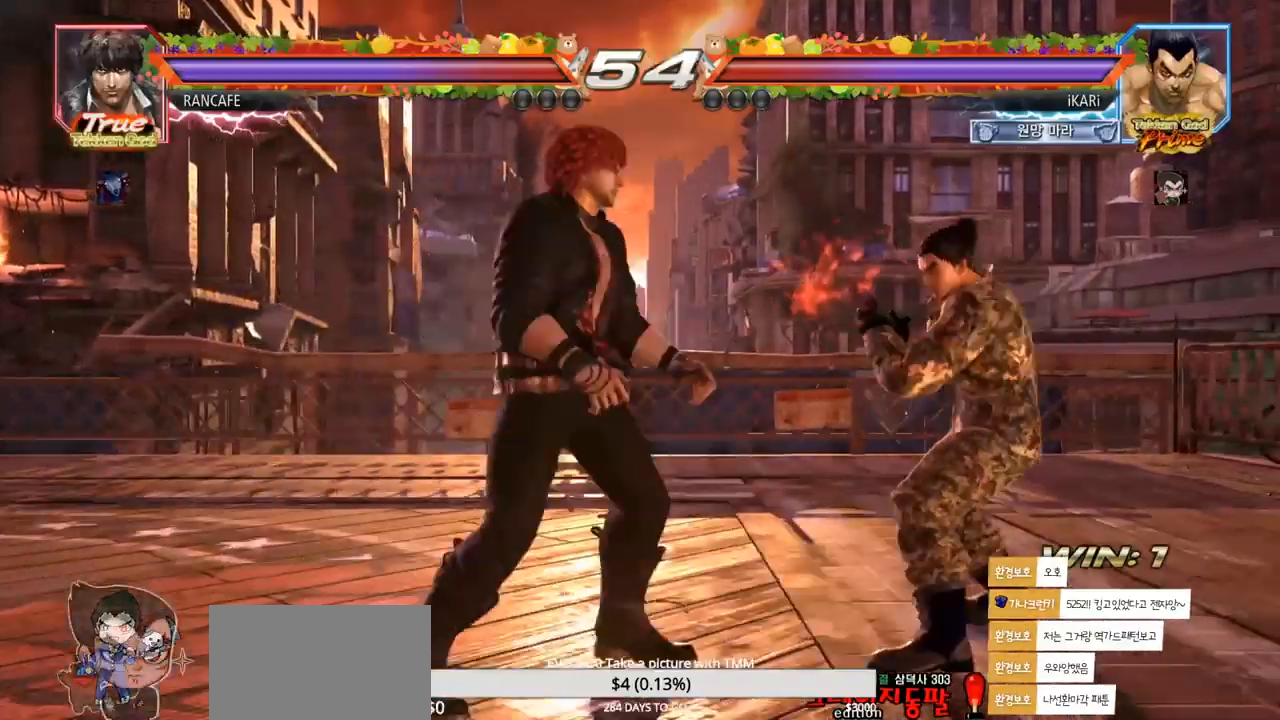
{"buttons": [], "left_stick": "right", "events": [[33, "left_stick", "center"], [100, "left_stick", "right"], [283, "left_stick", "center"], [350, "left_stick", "right"]]}
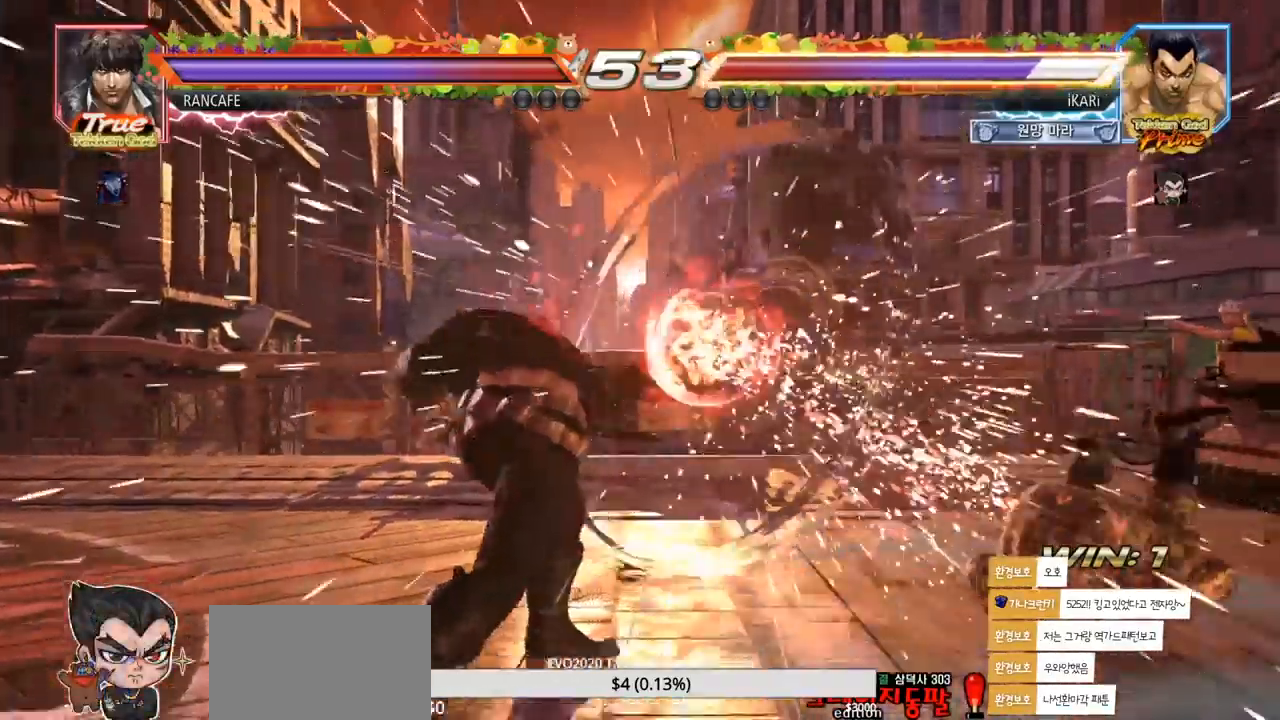
{"buttons": [], "left_stick": "center", "events": [[100, "left_stick", "center"], [167, "left_stick", "right"], [267, "left_stick", "center"]]}
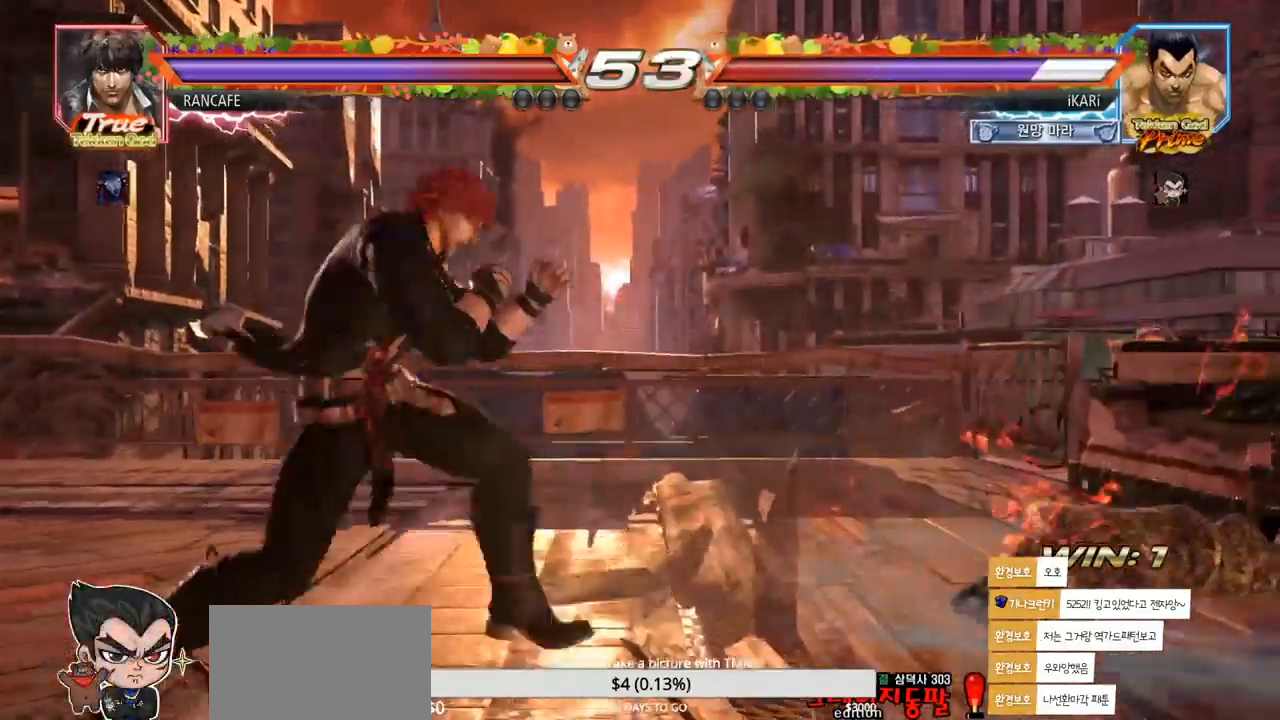
{"buttons": [], "left_stick": "down", "events": [[67, "left_stick", "down"], [100, "SQUARE", "down"], [133, "SQUARE", "up"], [183, "SQUARE", "down"], [233, "SQUARE", "up"], [283, "SQUARE", "down"], [333, "SQUARE", "up"], [383, "SQUARE", "down"], [483, "SQUARE", "up"]]}
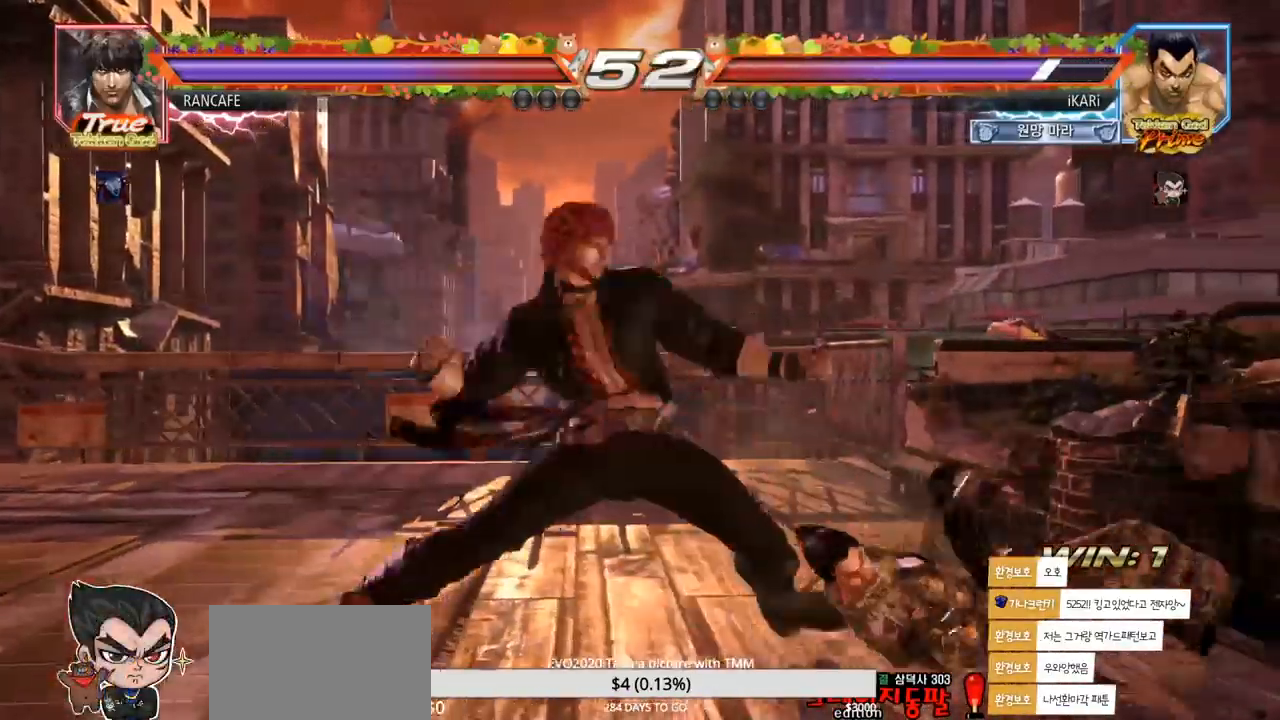
{"buttons": ["TRIANGLE"], "left_stick": "center", "events": [[283, "CROSS", "down"], [283, "left_stick", "center"], [333, "CROSS", "up"], [383, "CROSS", "down"], [450, "CROSS", "up"], [483, "TRIANGLE", "down"]]}
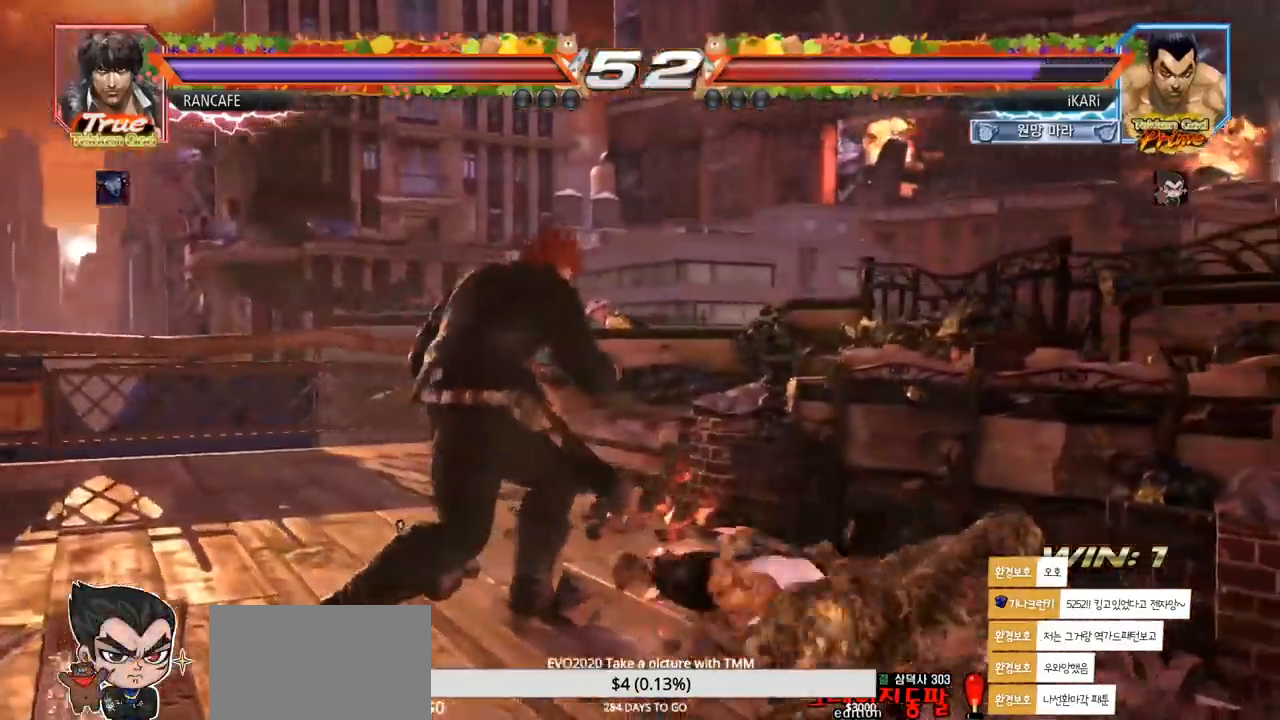
{"buttons": [], "left_stick": "center", "events": [[33, "TRIANGLE", "up"], [83, "TRIANGLE", "down"], [133, "TRIANGLE", "up"]]}
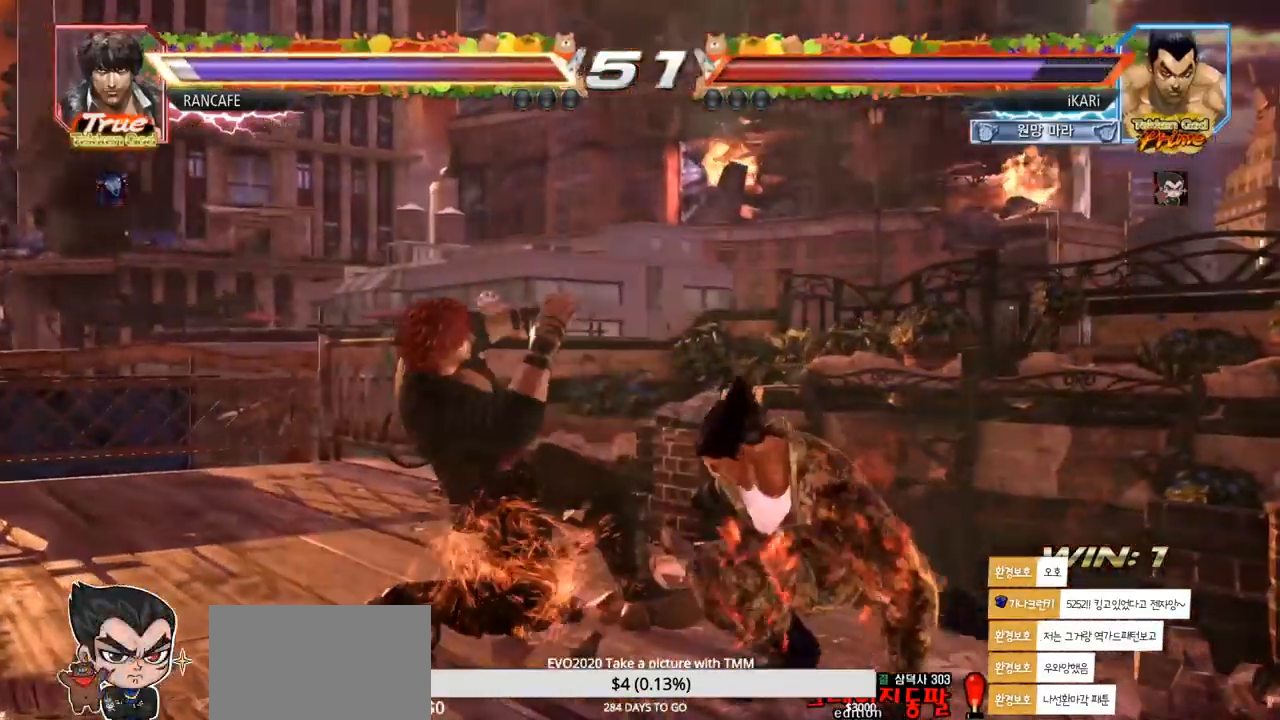
{"buttons": [], "left_stick": "center", "events": [[117, "left_stick", "right"], [167, "left_stick", "center"], [267, "left_stick", "right"], [367, "left_stick", "center"]]}
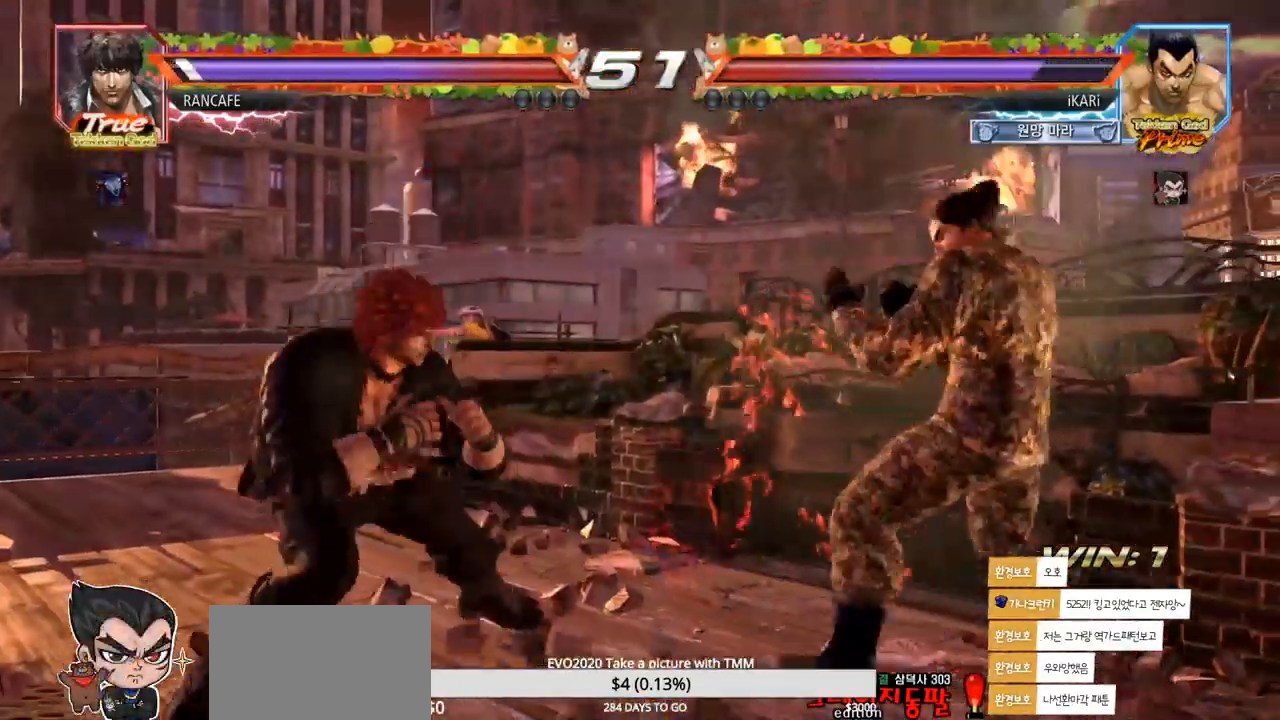
{"buttons": [], "left_stick": "right", "events": [[33, "left_stick", "right"], [83, "left_stick", "center"], [150, "left_stick", "right"], [317, "left_stick", "center"], [383, "left_stick", "right"], [433, "left_stick", "center"], [500, "left_stick", "right"]]}
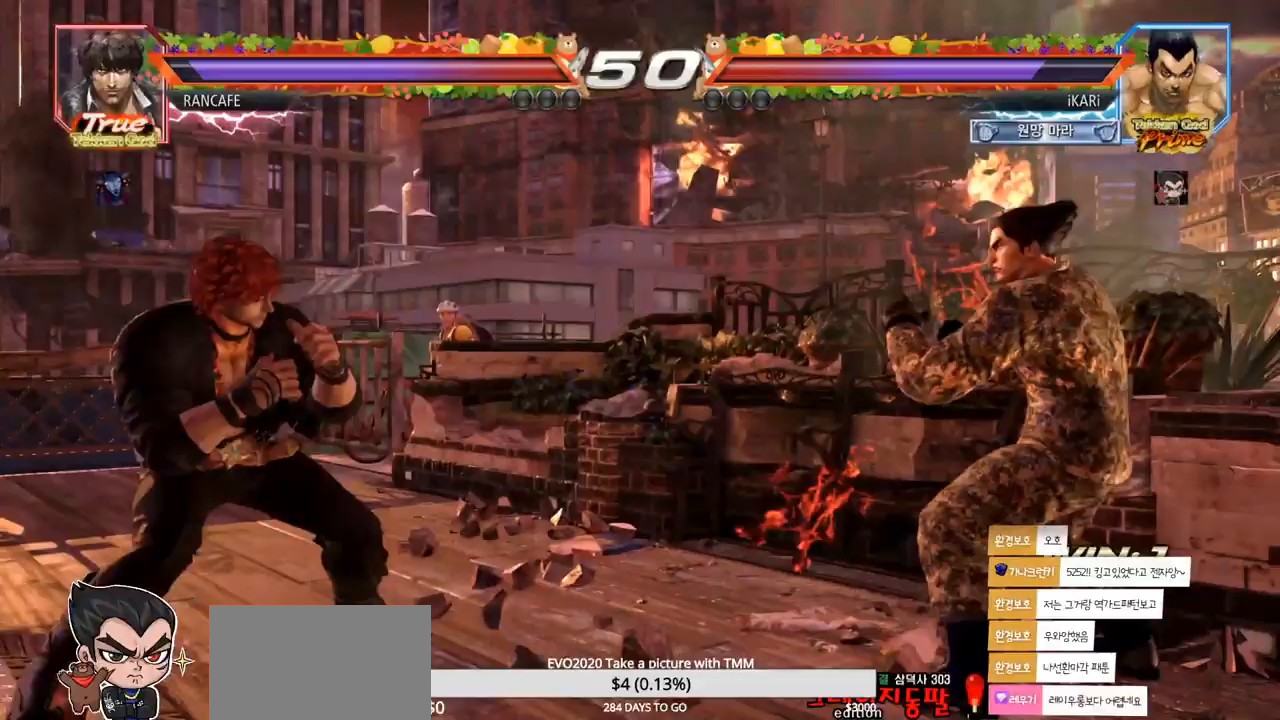
{"buttons": [], "left_stick": "right", "events": [[133, "left_stick", "down"], [183, "left_stick", "center"], [283, "left_stick", "right"], [333, "left_stick", "center"], [400, "left_stick", "right"]]}
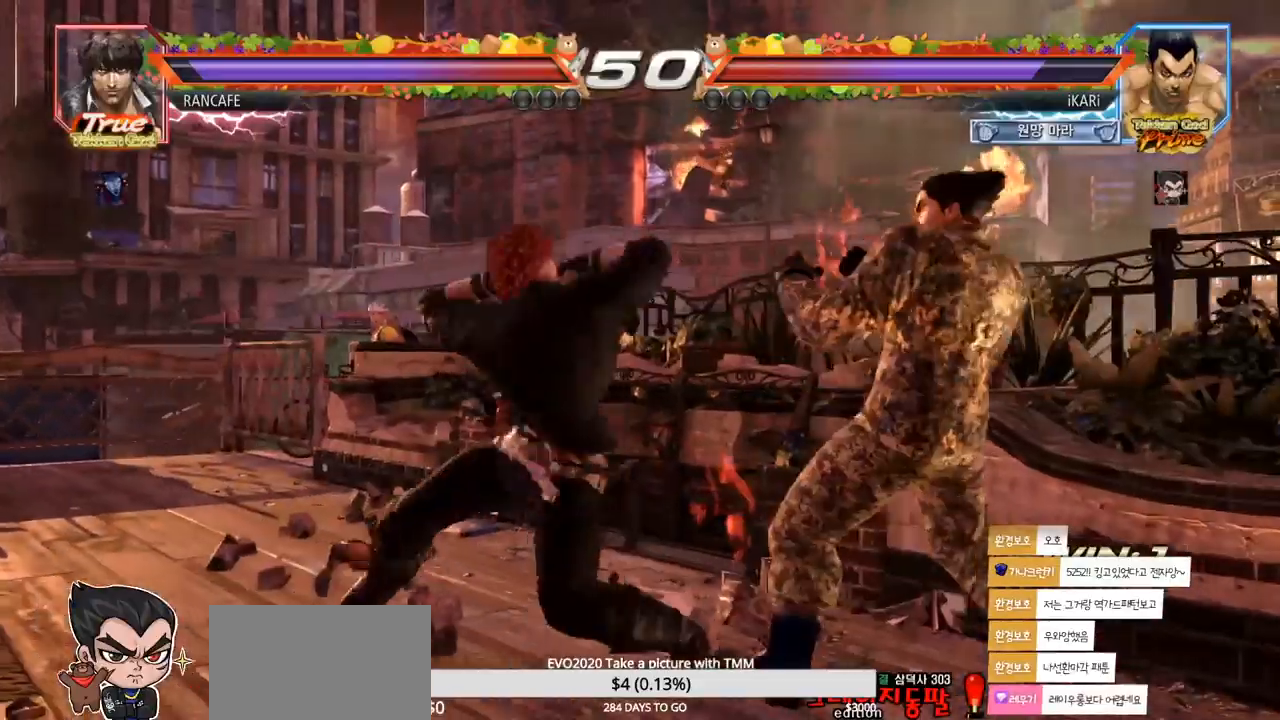
{"buttons": [], "left_stick": "center", "events": [[83, "left_stick", "center"], [133, "left_stick", "right"], [350, "left_stick", "center"]]}
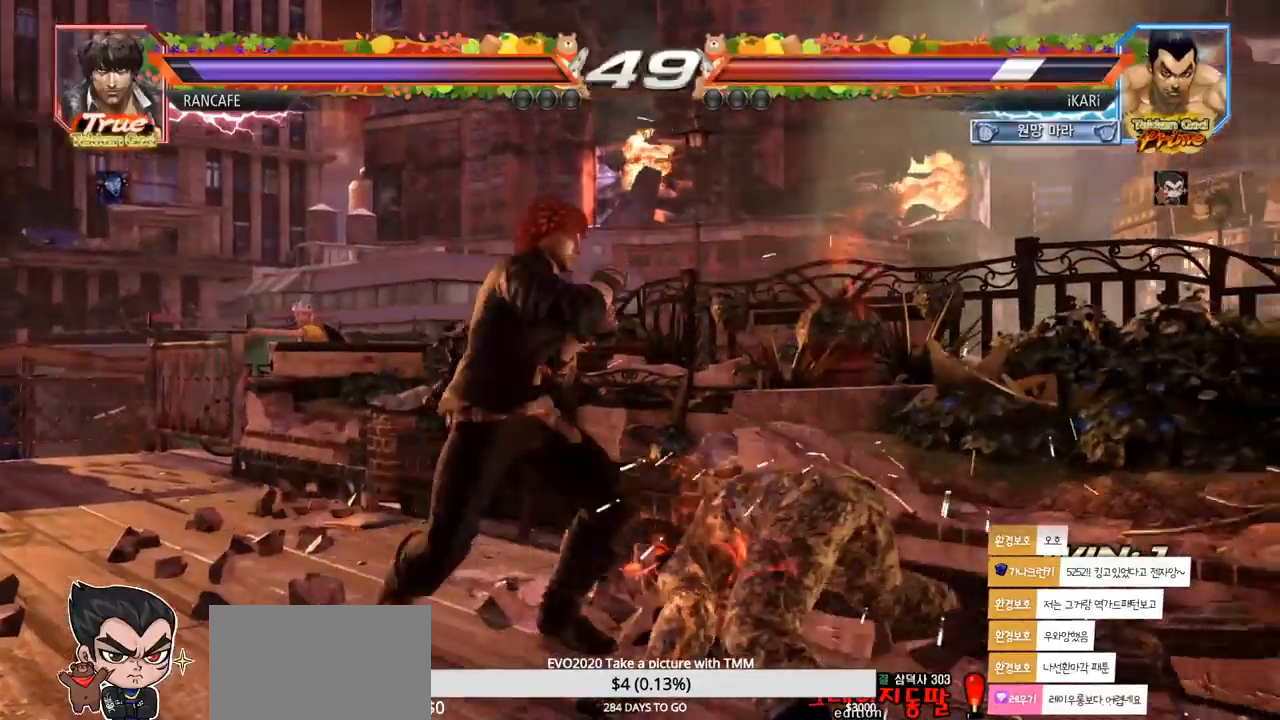
{"buttons": [], "left_stick": "right", "events": [[117, "left_stick", "right"], [167, "left_stick", "center"], [250, "left_stick", "right"]]}
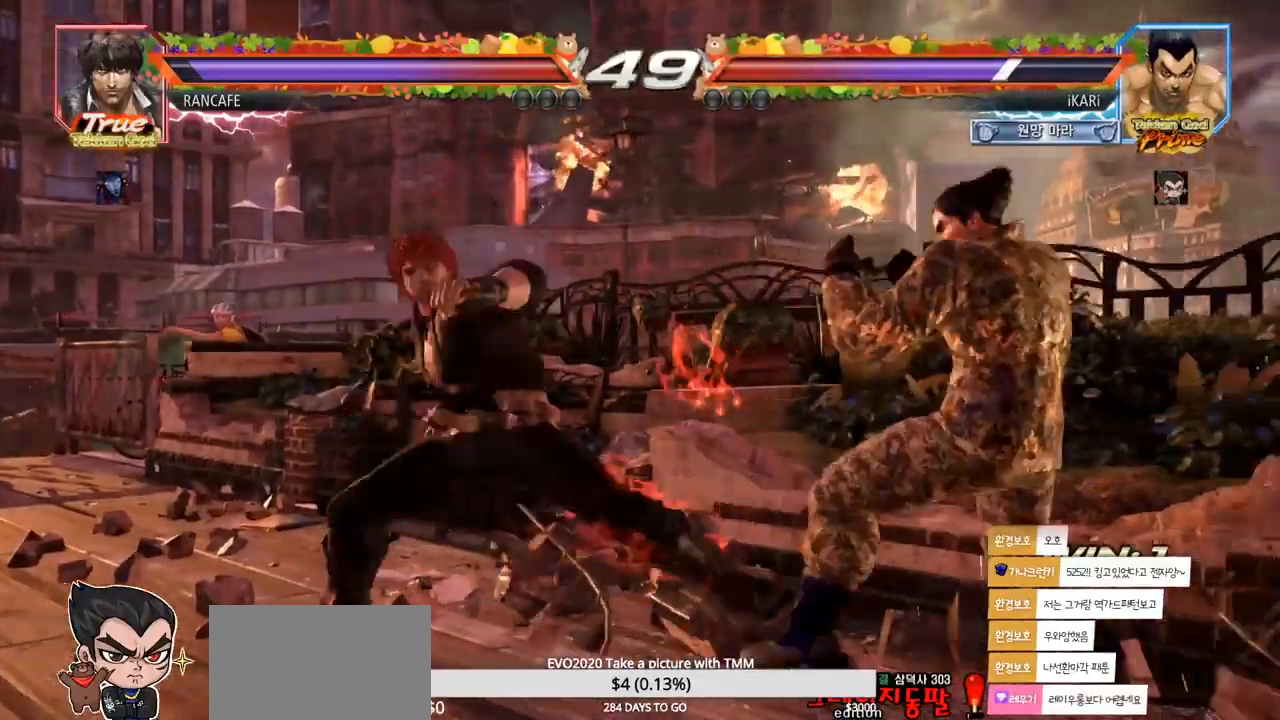
{"buttons": [], "left_stick": "center", "events": [[317, "left_stick", "center"], [367, "left_stick", "left"], [417, "left_stick", "center"]]}
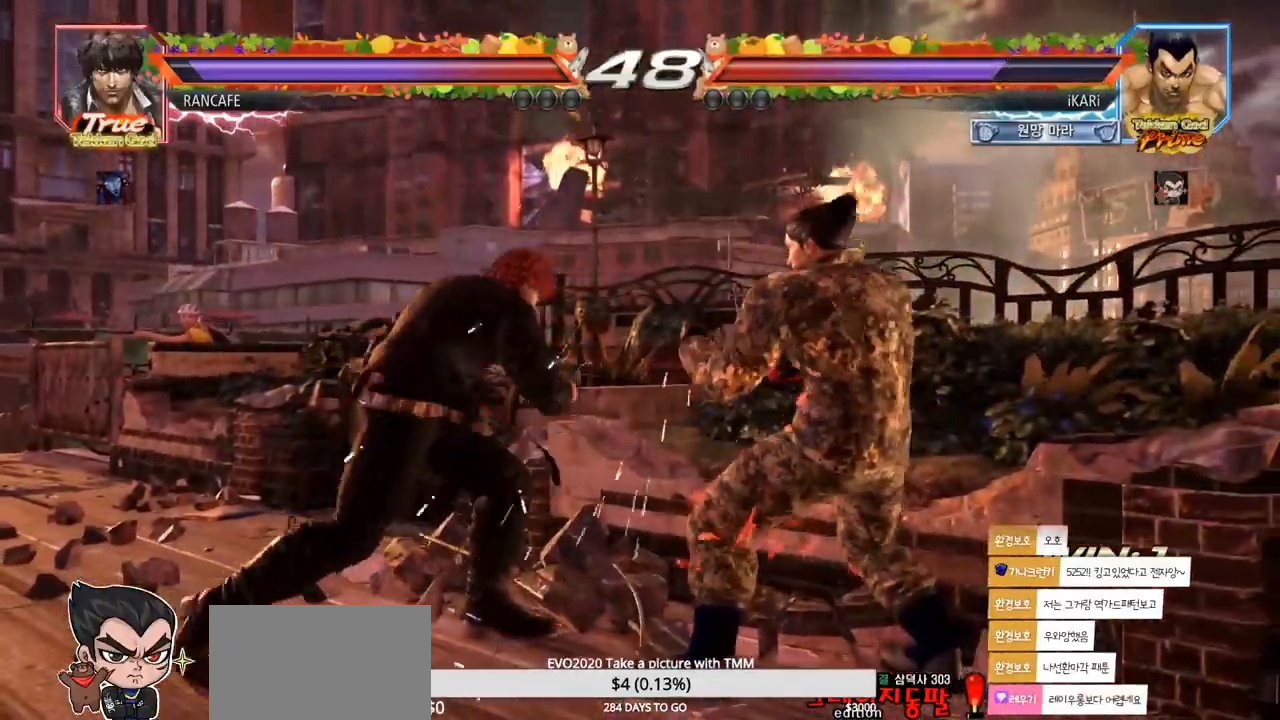
{"buttons": [], "left_stick": "down-left", "events": [[17, "left_stick", "left"], [183, "CIRCLE", "down"], [217, "left_stick", "down-left"], [267, "CIRCLE", "up"], [333, "SQUARE", "down"], [383, "SQUARE", "up"], [433, "SQUARE", "down"], [500, "SQUARE", "up"]]}
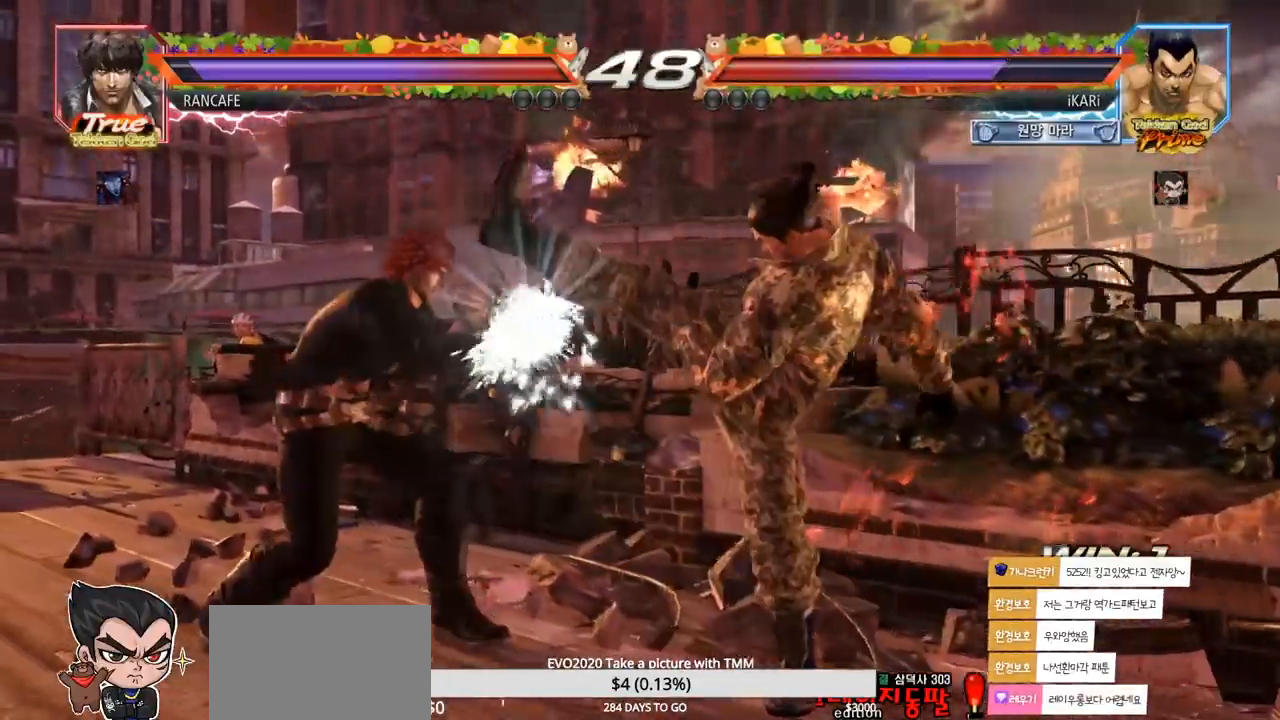
{"buttons": [], "left_stick": "center", "events": [[33, "SQUARE", "down"], [117, "SQUARE", "up"], [133, "left_stick", "center"], [333, "left_stick", "right"], [467, "left_stick", "center"]]}
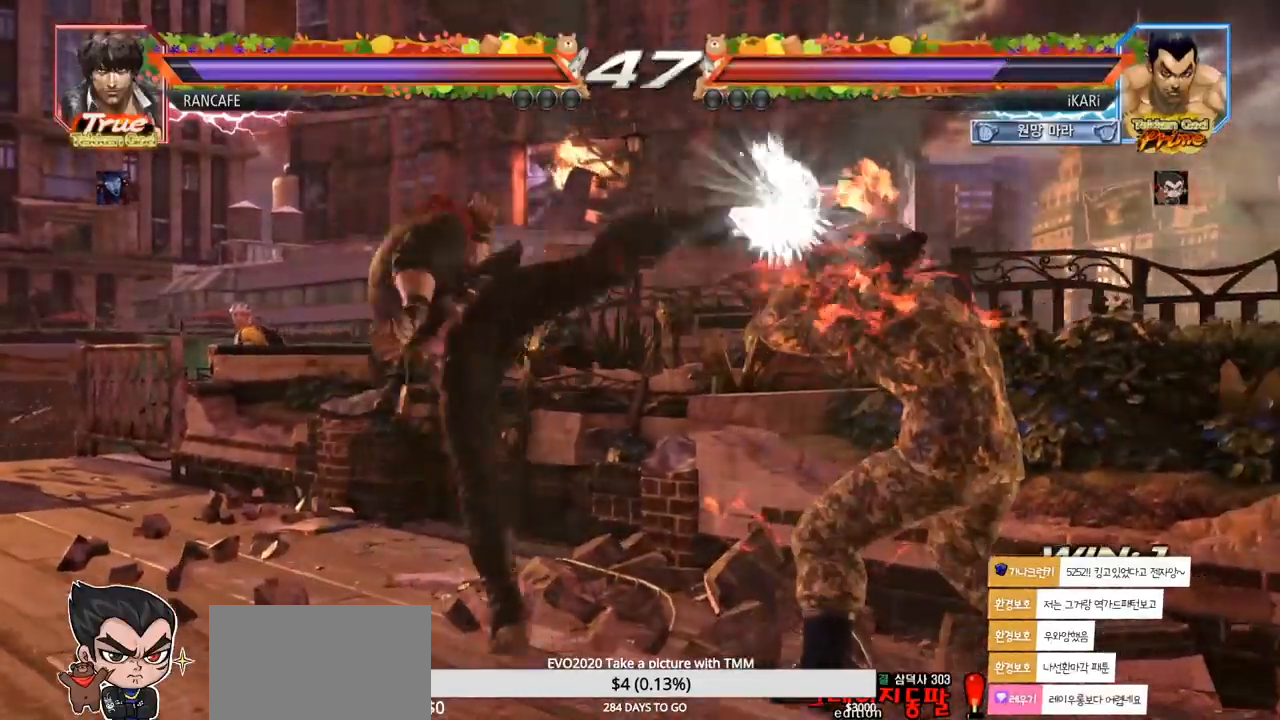
{"buttons": [], "left_stick": "left", "events": [[17, "left_stick", "right"], [233, "left_stick", "center"], [317, "left_stick", "left"], [367, "left_stick", "center"], [433, "left_stick", "left"]]}
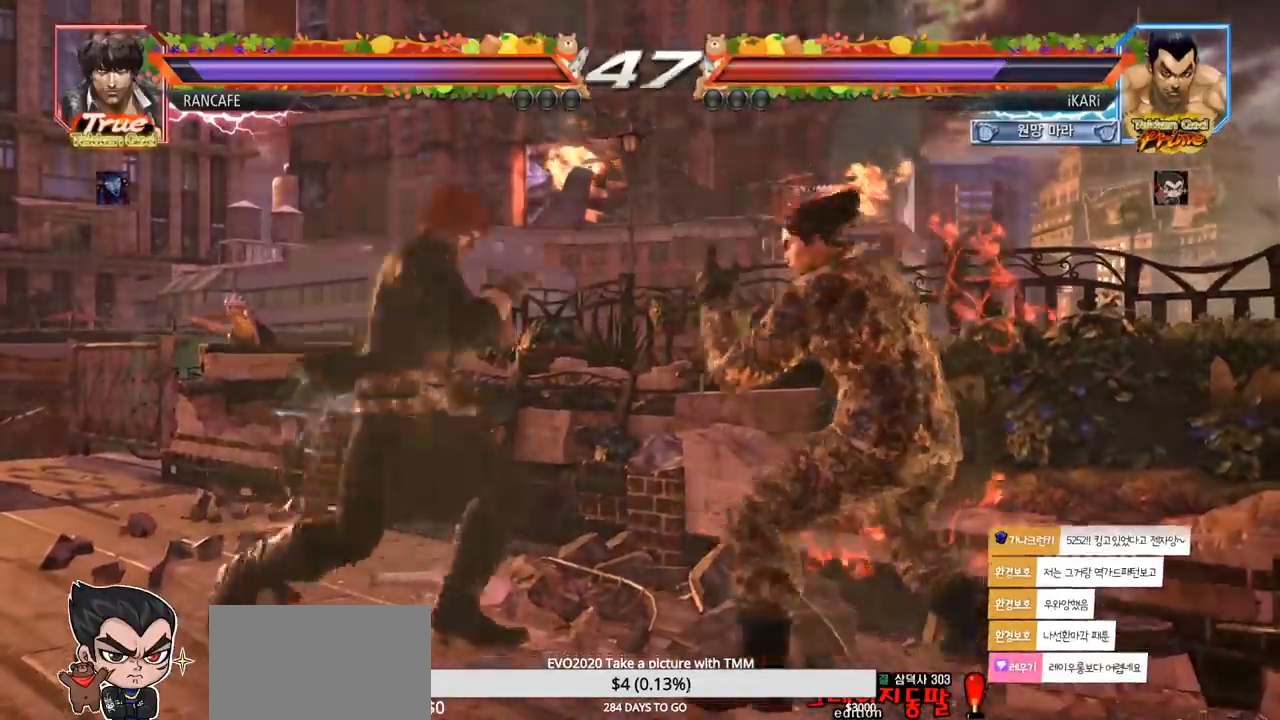
{"buttons": [], "left_stick": "right", "events": [[233, "left_stick", "center"], [300, "left_stick", "right"]]}